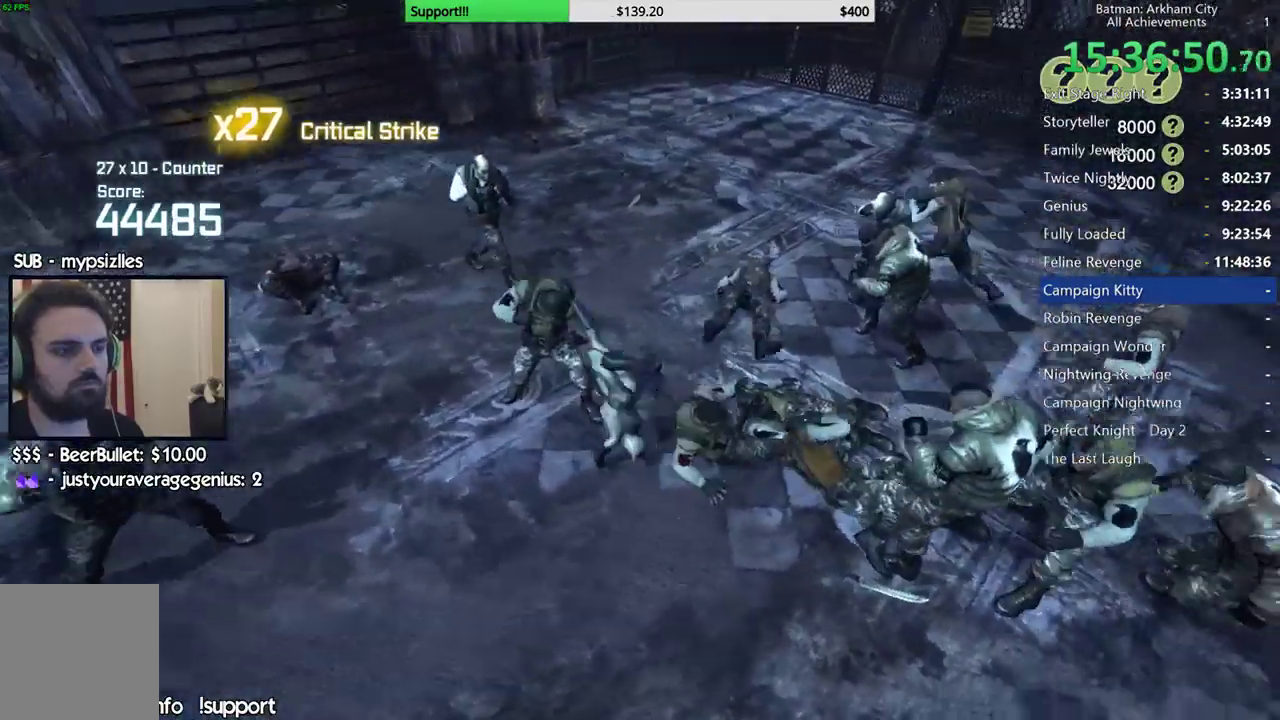
Gameplay with a controller (Xbox layout); each line is a JSON object with the inputs held at the frame after it (dt_ms = milliseconds from this image to that frame). "button_events" lists button changes between this image and that frame as [ms after this image, input, new state], when the widget could be followed in between (sticks are given only as held states). This document gives stick clicks only as held states, not as events.
{"dt_ms": 500, "buttons": [], "left_stick": "up-left", "right_stick": "center", "button_events": [[183, "X", "down"], [267, "X", "up"]]}
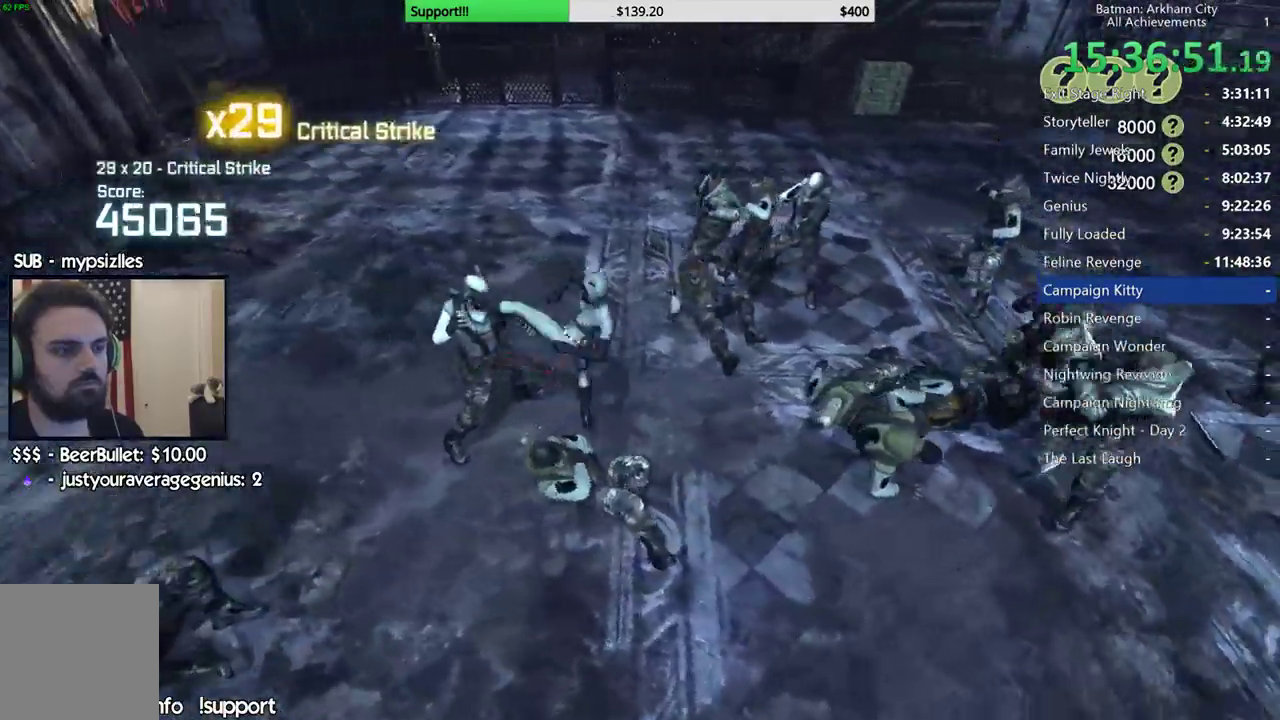
{"dt_ms": 500, "buttons": [], "left_stick": "down", "right_stick": "center", "button_events": [[167, "X", "down"], [217, "X", "up"]]}
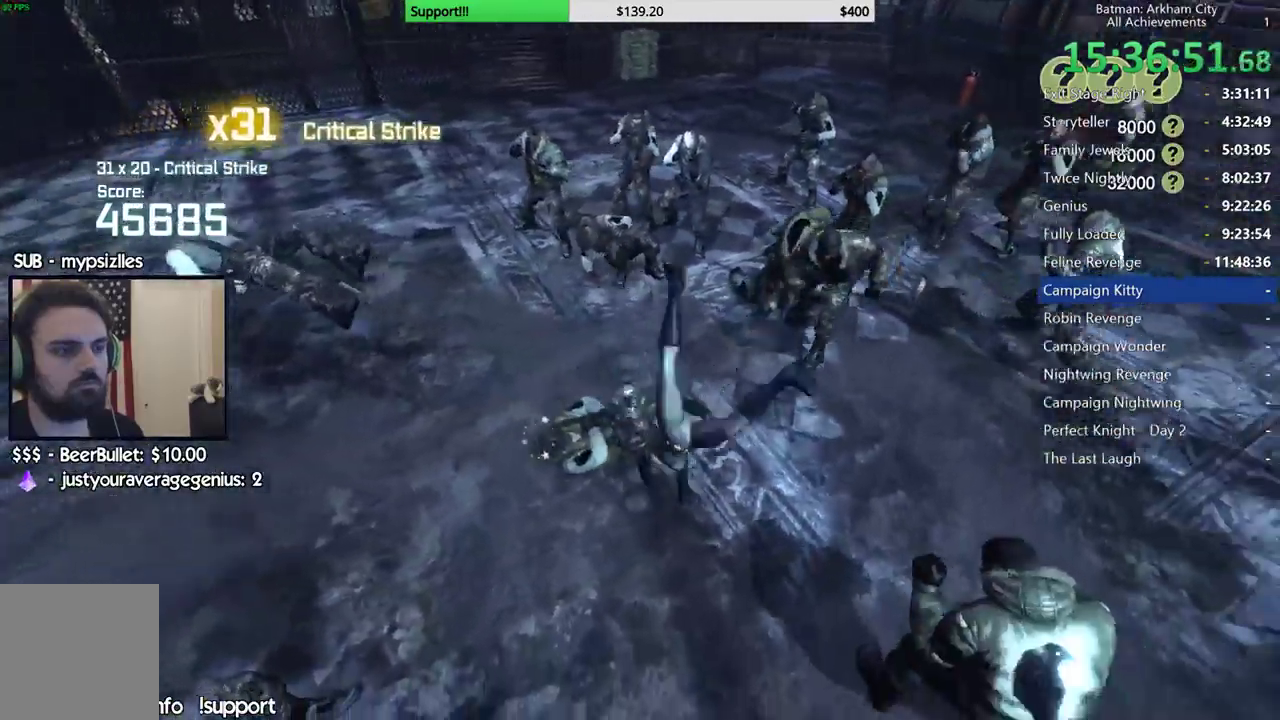
{"dt_ms": 500, "buttons": [], "left_stick": "up-left", "right_stick": "center", "button_events": []}
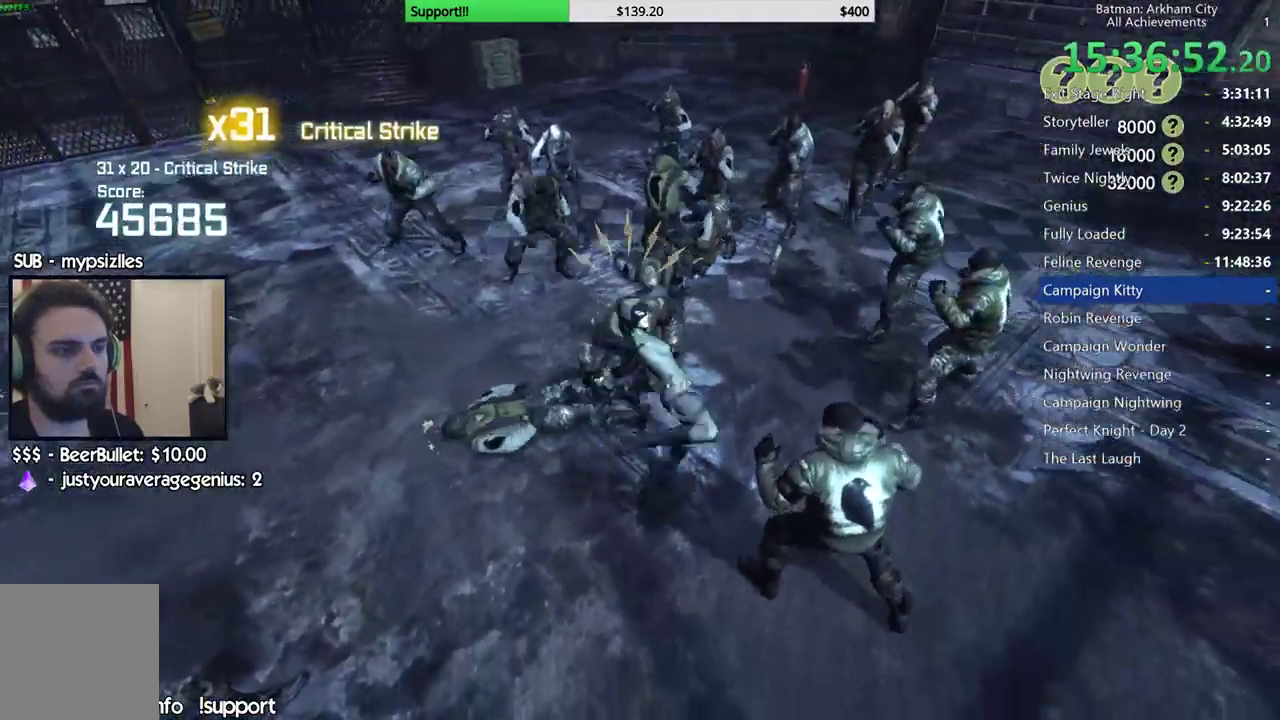
{"dt_ms": 500, "buttons": [], "left_stick": "right", "right_stick": "center", "button_events": []}
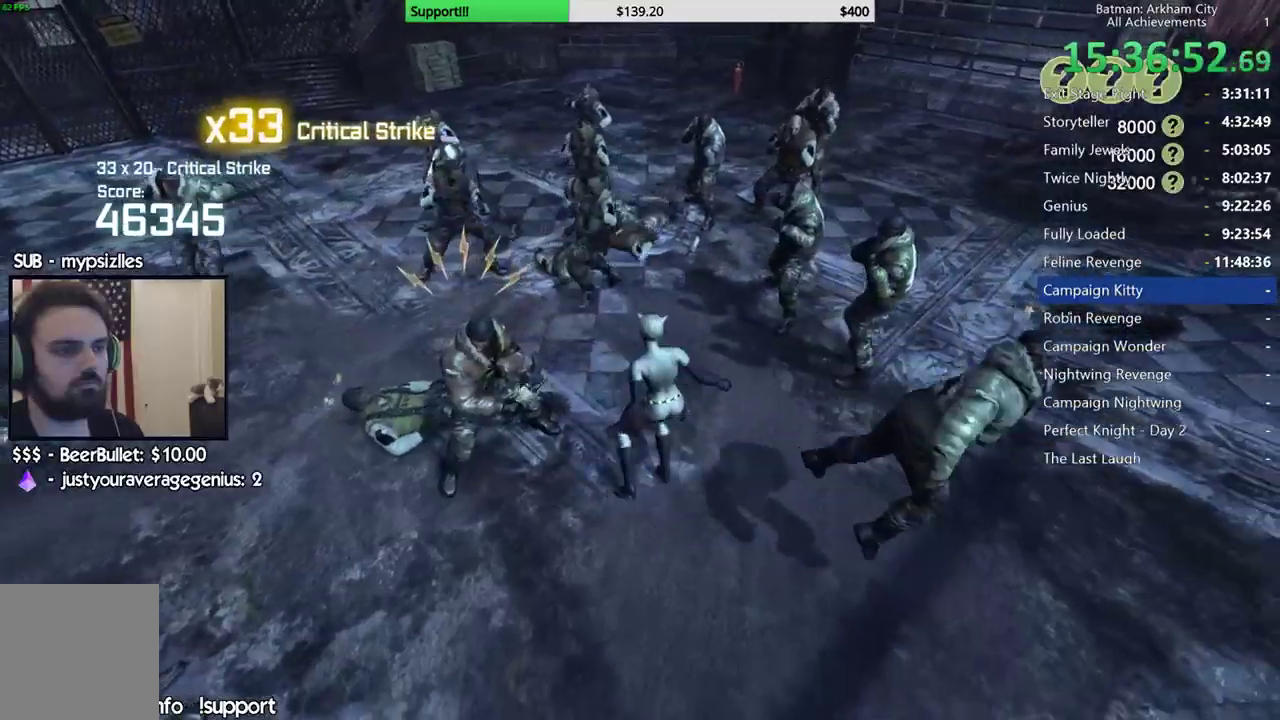
{"dt_ms": 500, "buttons": [], "left_stick": "down", "right_stick": "center", "button_events": [[33, "Y", "down"], [483, "Y", "up"]]}
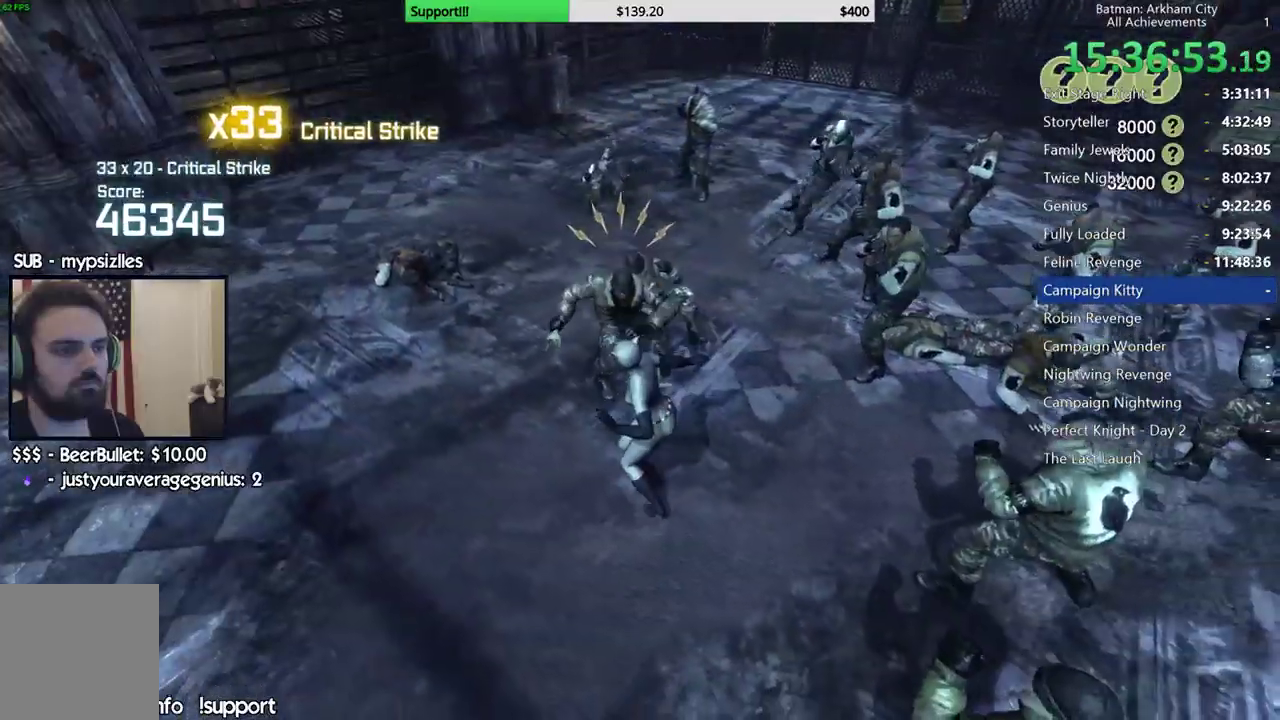
{"dt_ms": 500, "buttons": ["Y"], "left_stick": "down", "right_stick": "center", "button_events": [[117, "Y", "down"]]}
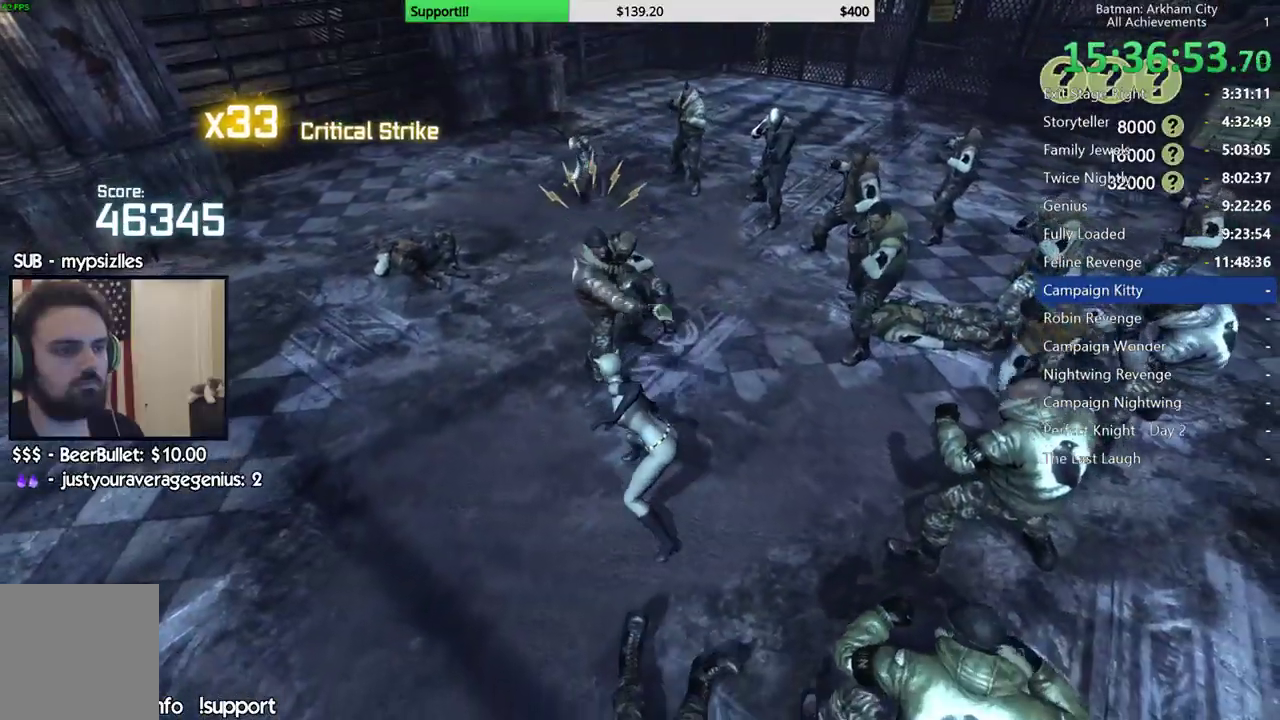
{"dt_ms": 500, "buttons": ["Y"], "left_stick": "down", "right_stick": "center", "button_events": [[200, "Y", "up"], [350, "Y", "down"]]}
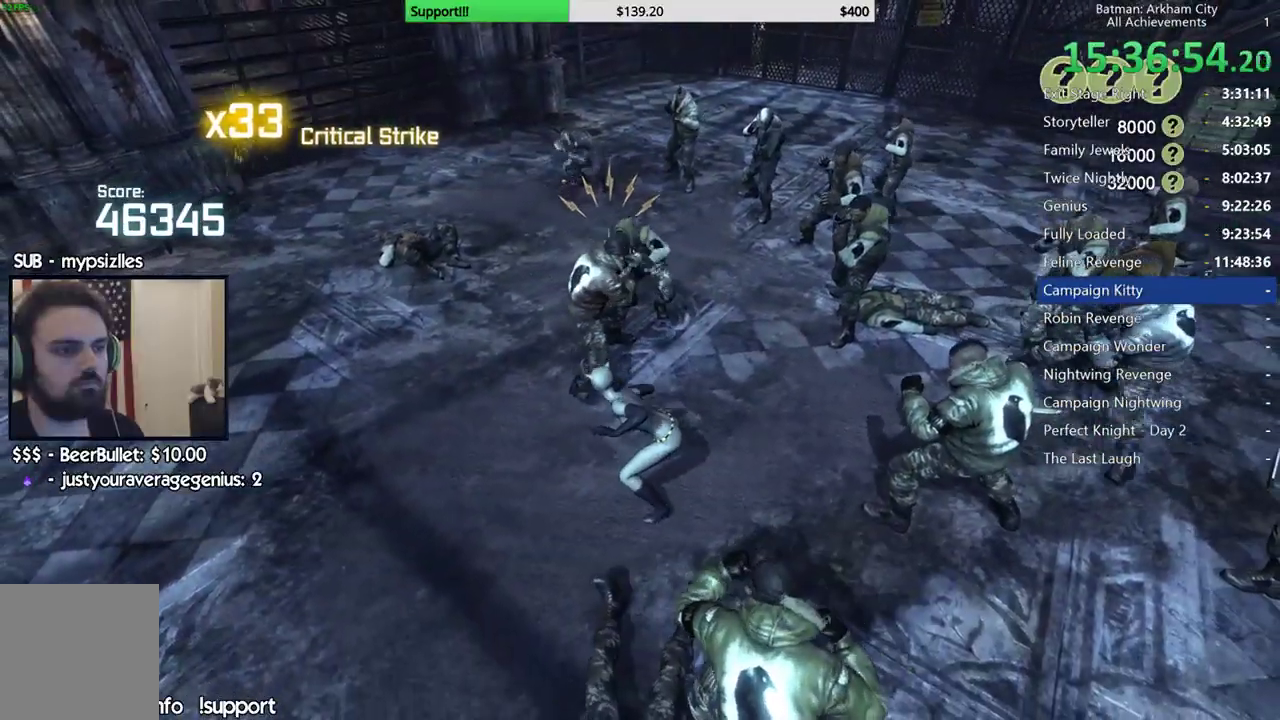
{"dt_ms": 500, "buttons": ["Y"], "left_stick": "down", "right_stick": "center", "button_events": []}
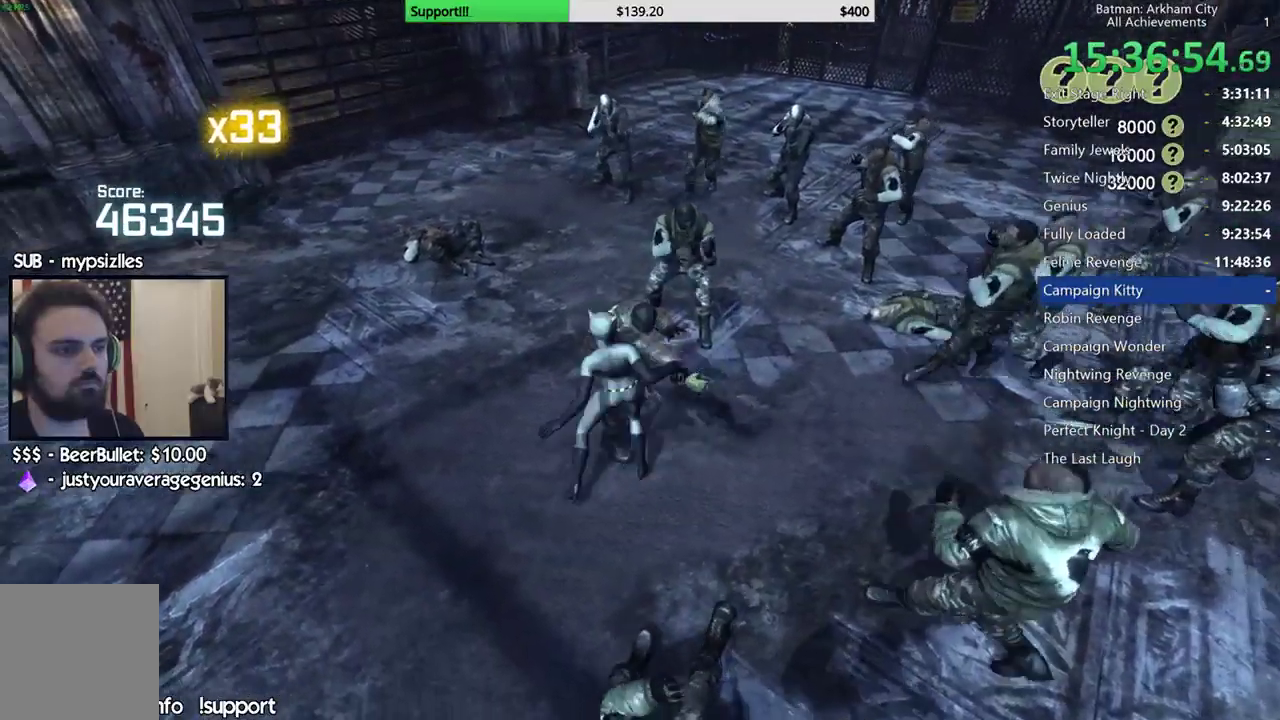
{"dt_ms": 500, "buttons": [], "left_stick": "up", "right_stick": "center", "button_events": [[233, "Y", "up"]]}
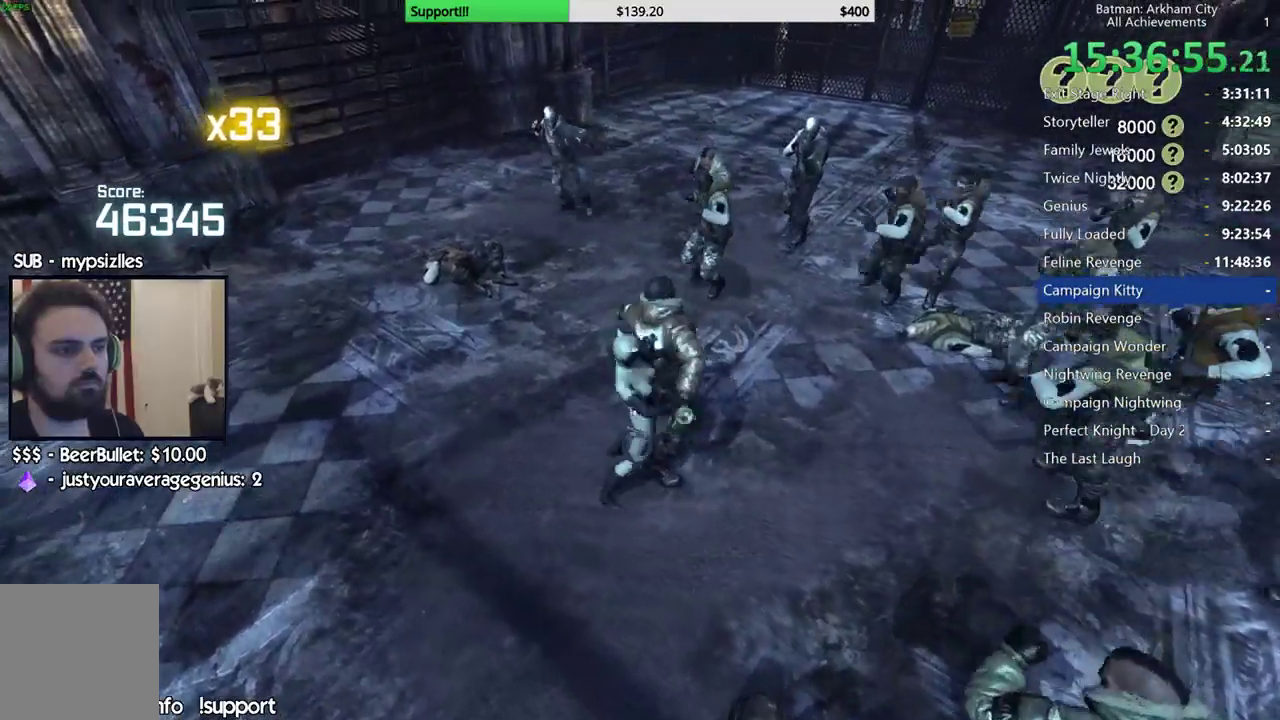
{"dt_ms": 500, "buttons": [], "left_stick": "up", "right_stick": "center", "button_events": []}
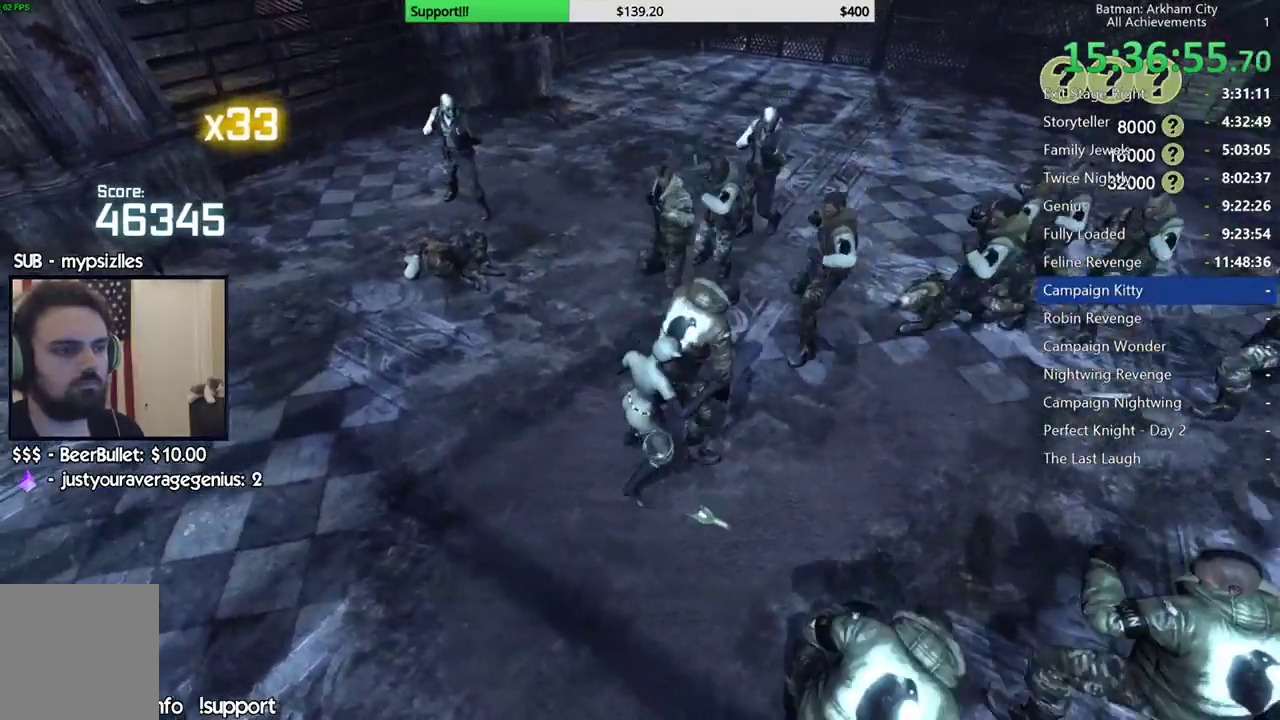
{"dt_ms": 500, "buttons": [], "left_stick": "up", "right_stick": "center", "button_events": []}
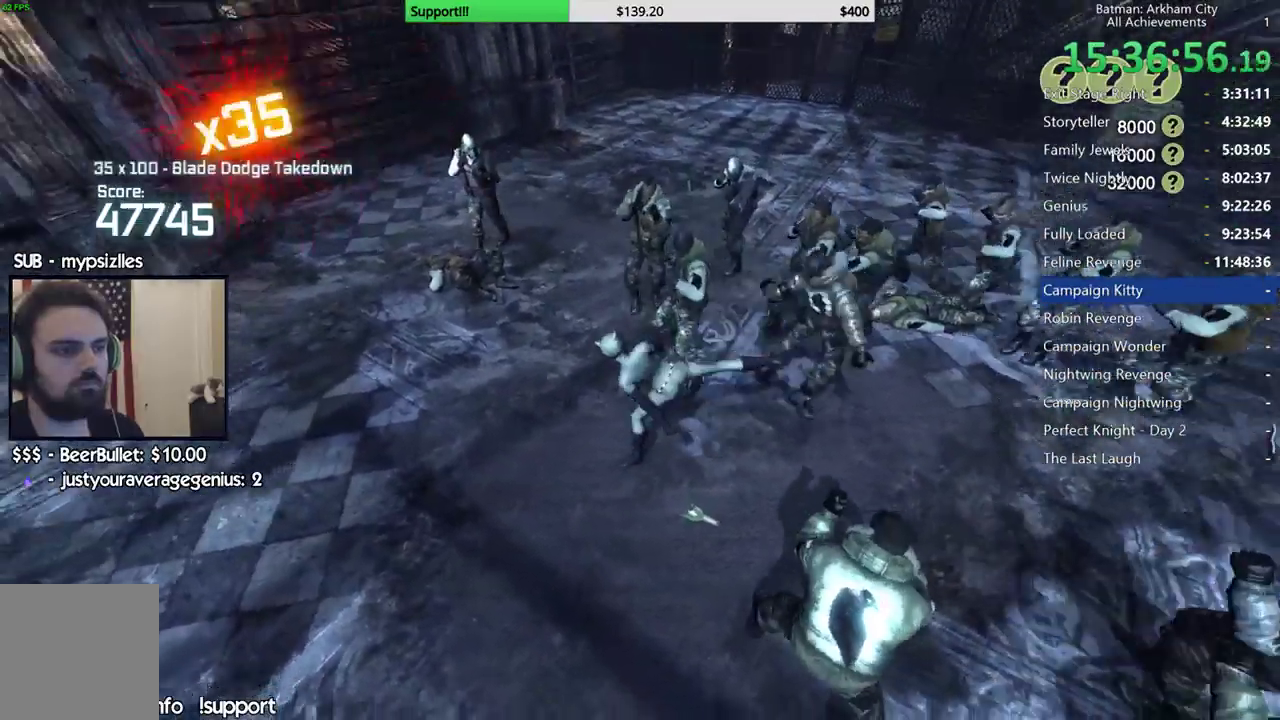
{"dt_ms": 500, "buttons": [], "left_stick": "up", "right_stick": "center", "button_events": [[150, "X", "down"], [317, "X", "up"]]}
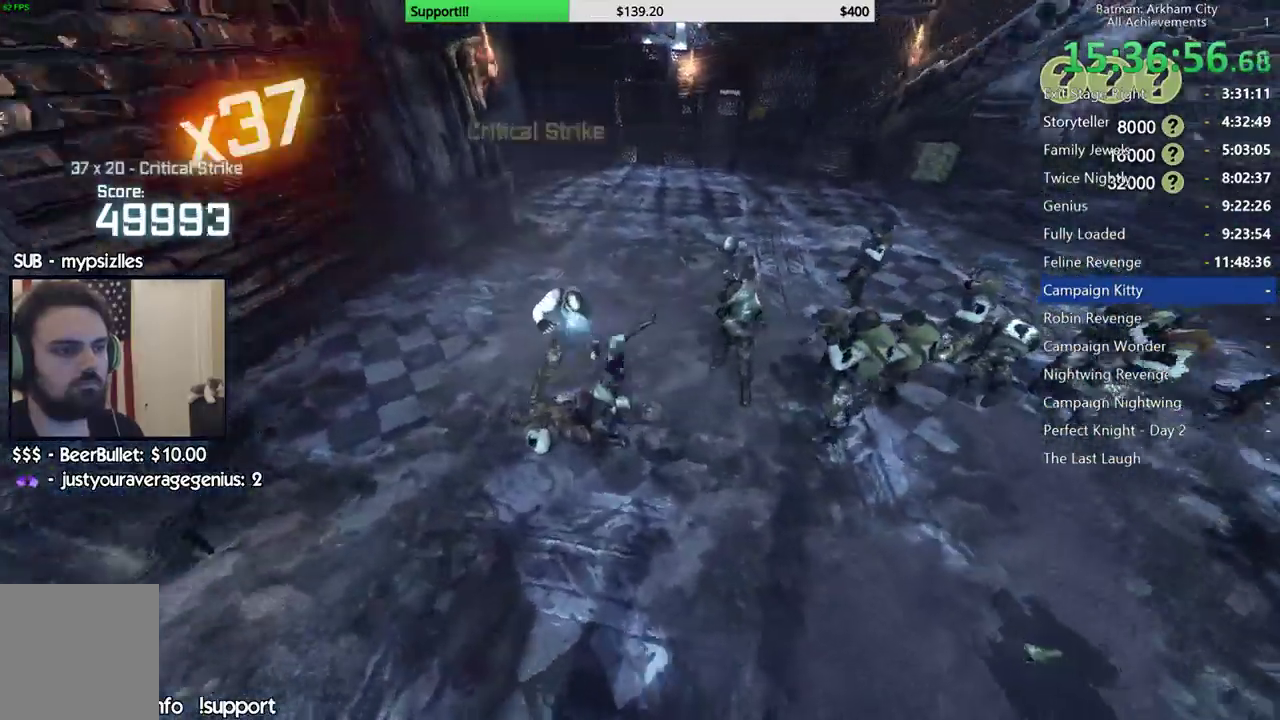
{"dt_ms": 500, "buttons": [], "left_stick": "up", "right_stick": "center", "button_events": [[283, "X", "down"], [350, "X", "up"]]}
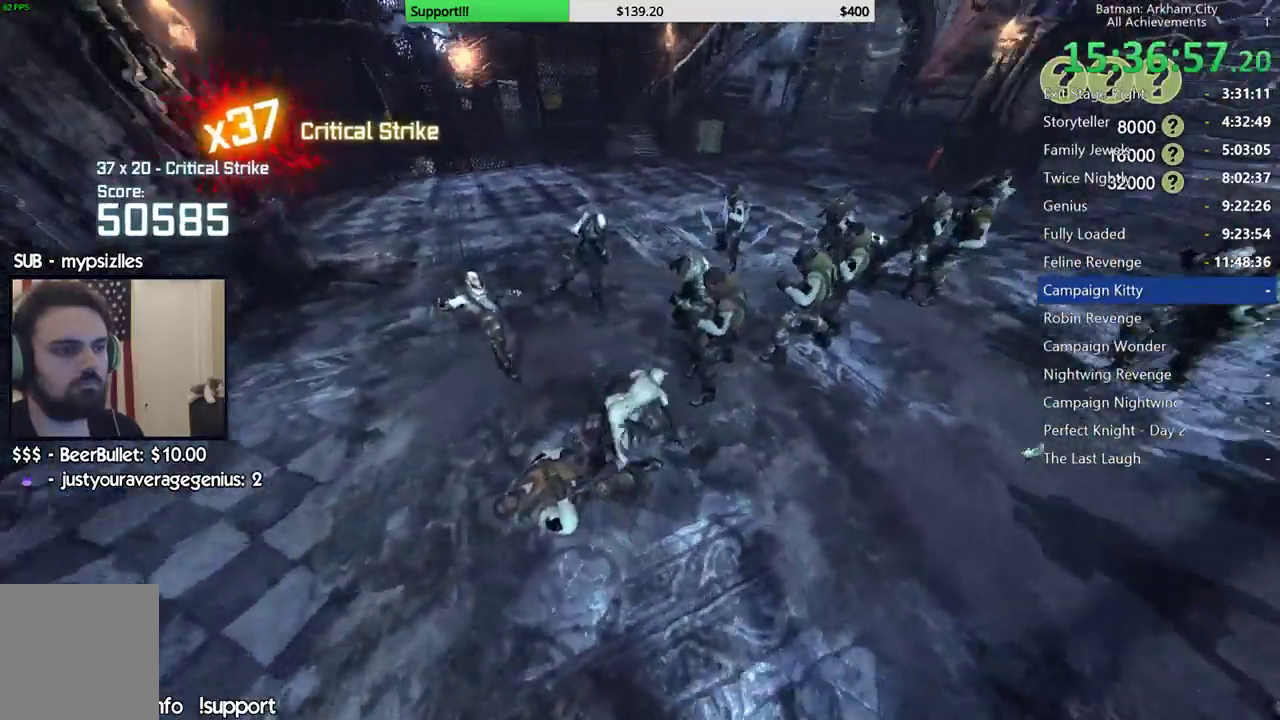
{"dt_ms": 500, "buttons": [], "left_stick": "up", "right_stick": "center", "button_events": []}
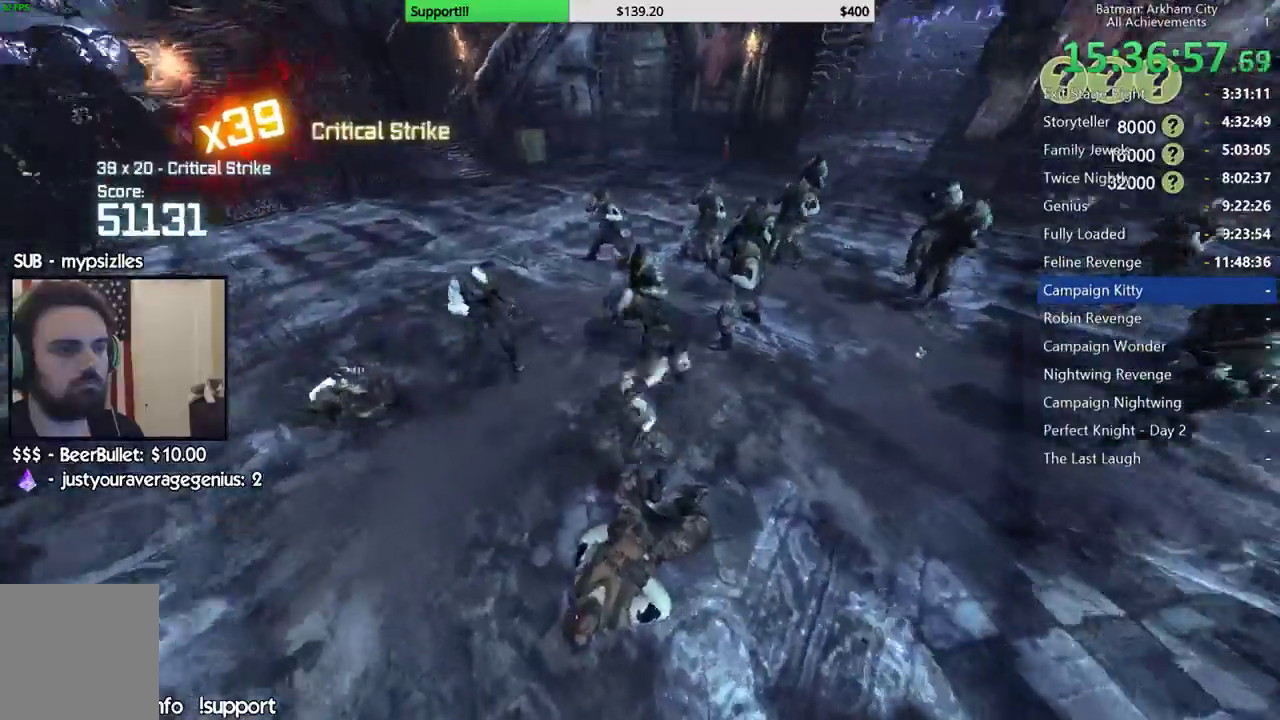
{"dt_ms": 500, "buttons": [], "left_stick": "center", "right_stick": "center", "button_events": [[133, "X", "down"], [250, "X", "up"]]}
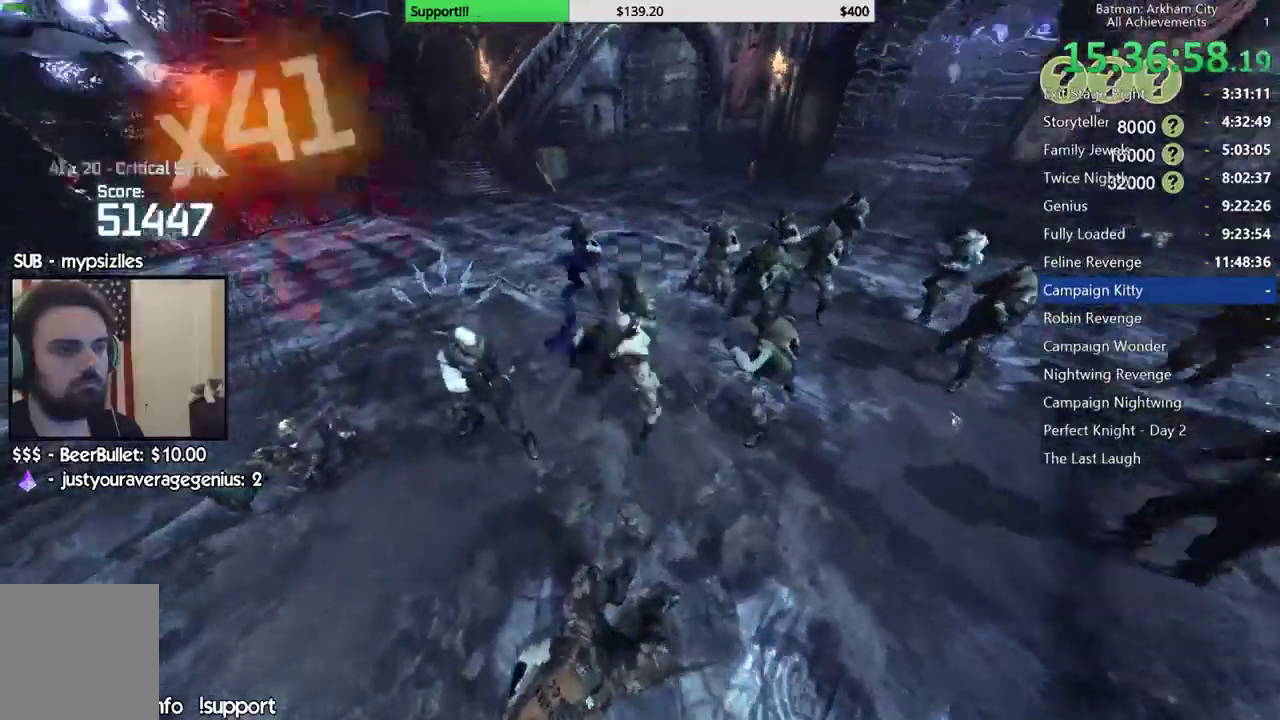
{"dt_ms": 500, "buttons": [], "left_stick": "center", "right_stick": "center", "button_events": [[133, "Y", "down"], [233, "Y", "up"], [283, "Y", "down"], [383, "Y", "up"]]}
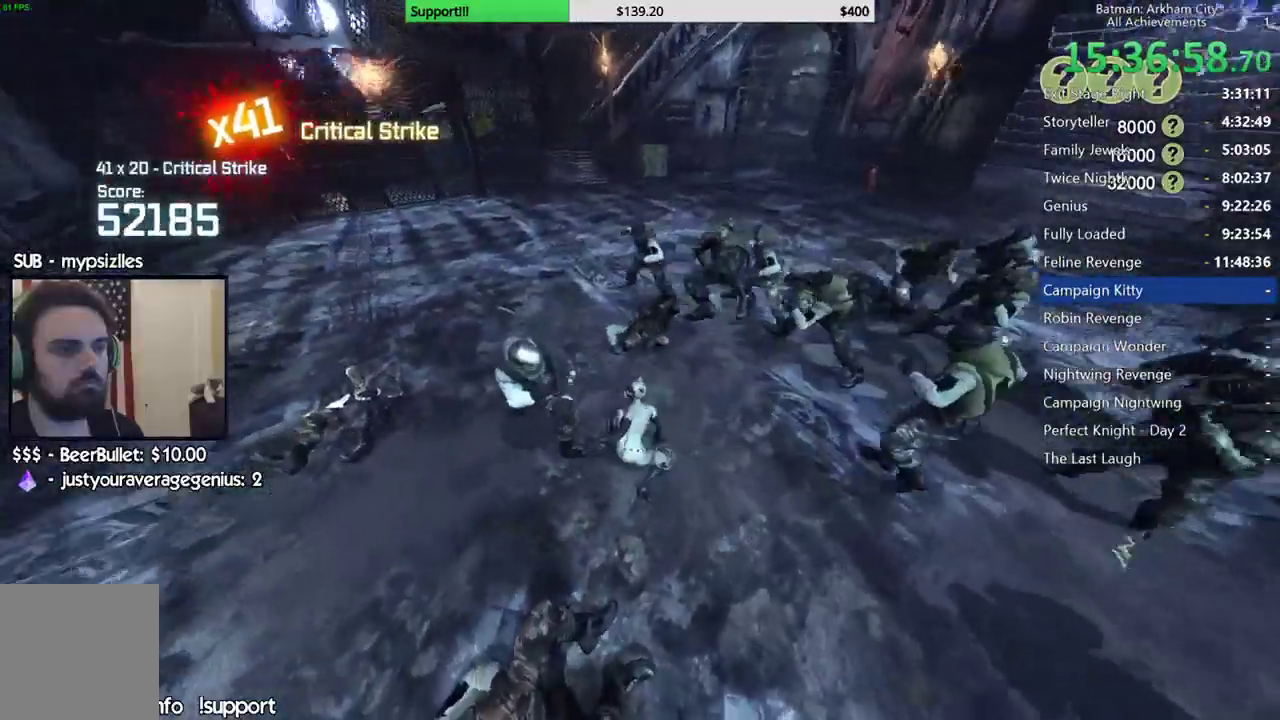
{"dt_ms": 1000, "buttons": ["X"], "left_stick": "up-left", "right_stick": "center", "button_events": [[917, "X", "down"]]}
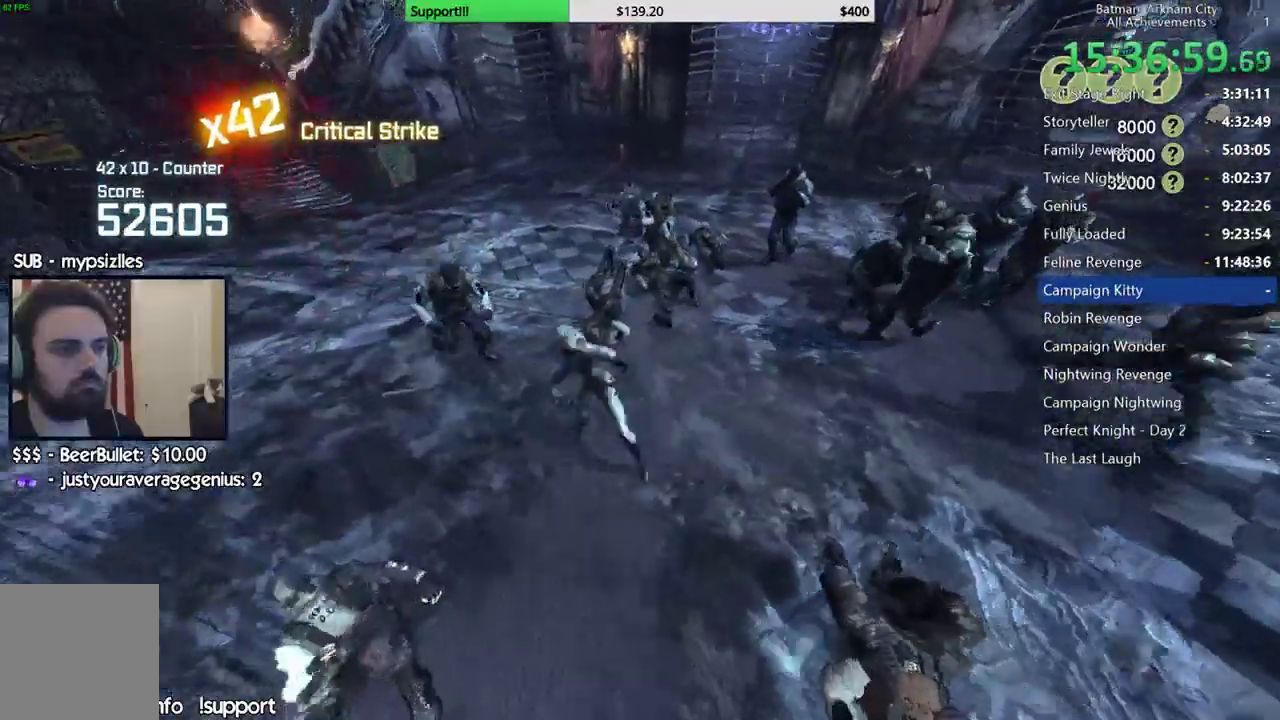
{"dt_ms": 500, "buttons": [], "left_stick": "up-right", "right_stick": "center", "button_events": [[33, "X", "up"]]}
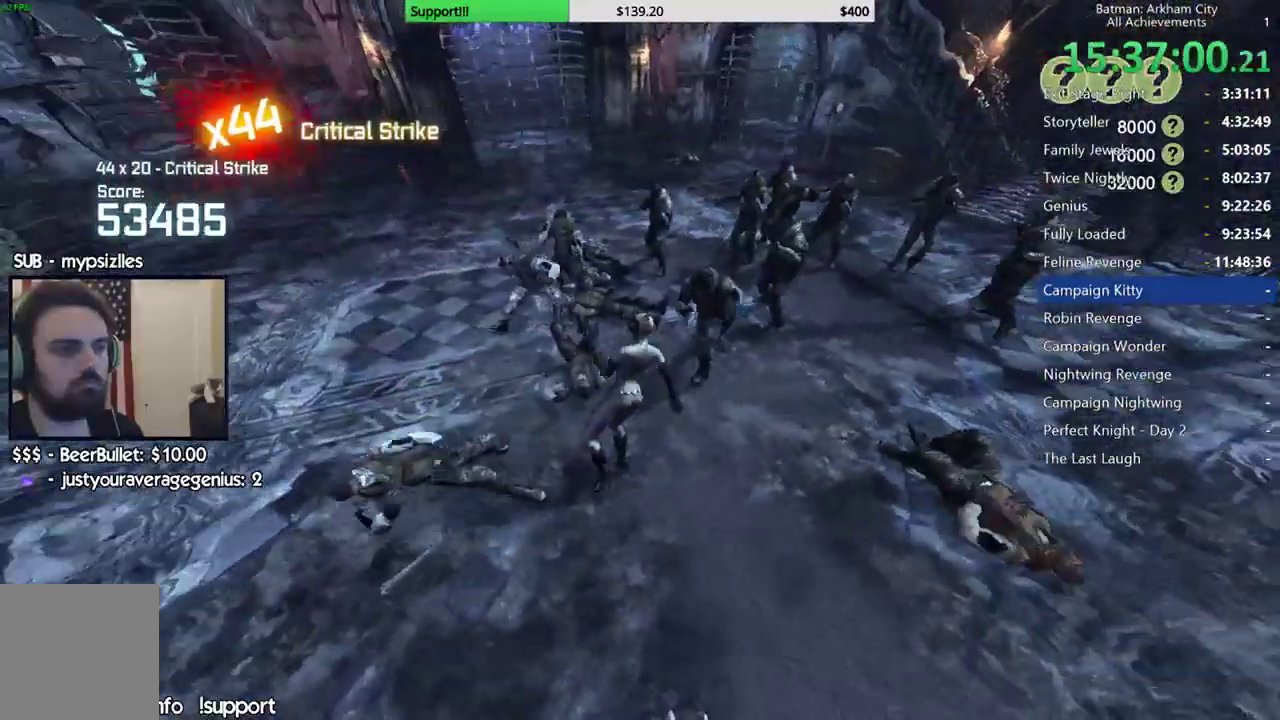
{"dt_ms": 500, "buttons": [], "left_stick": "up-left", "right_stick": "center", "button_events": [[33, "X", "down"], [133, "X", "up"]]}
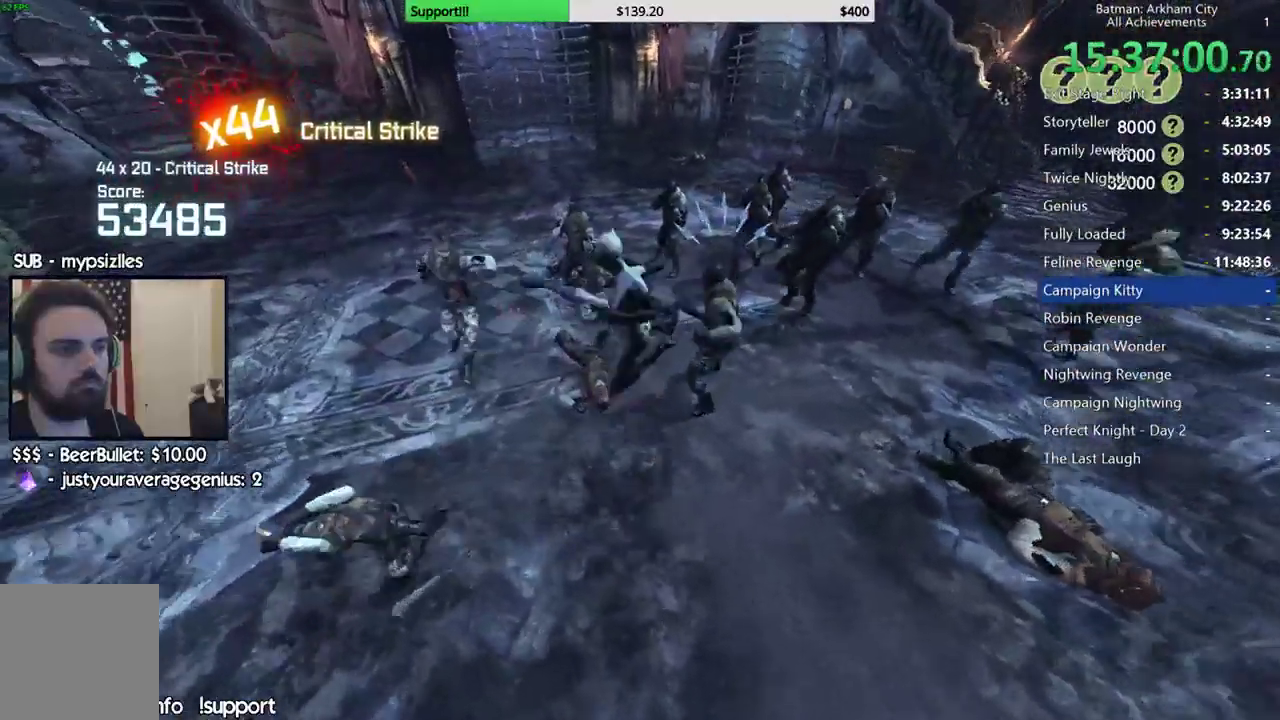
{"dt_ms": 500, "buttons": [], "left_stick": "up-left", "right_stick": "center", "button_events": [[100, "X", "down"], [183, "X", "up"], [250, "X", "down"], [367, "X", "up"]]}
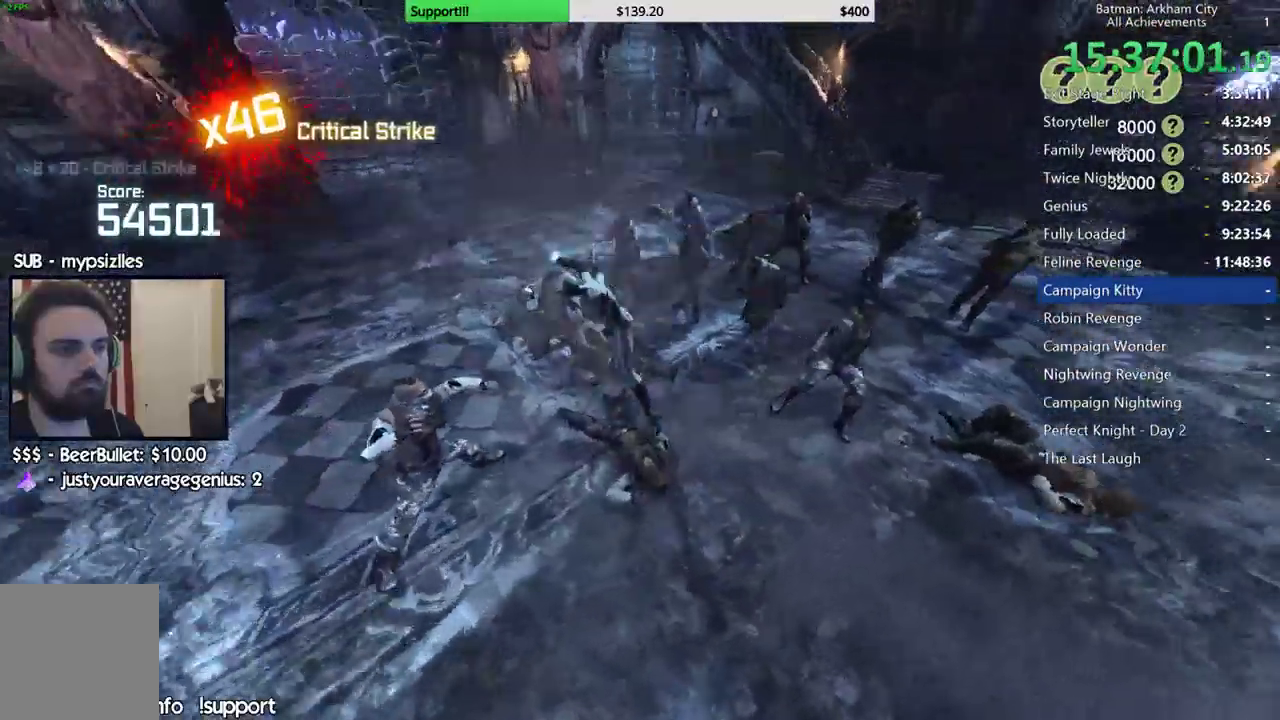
{"dt_ms": 500, "buttons": [], "left_stick": "down-left", "right_stick": "center", "button_events": []}
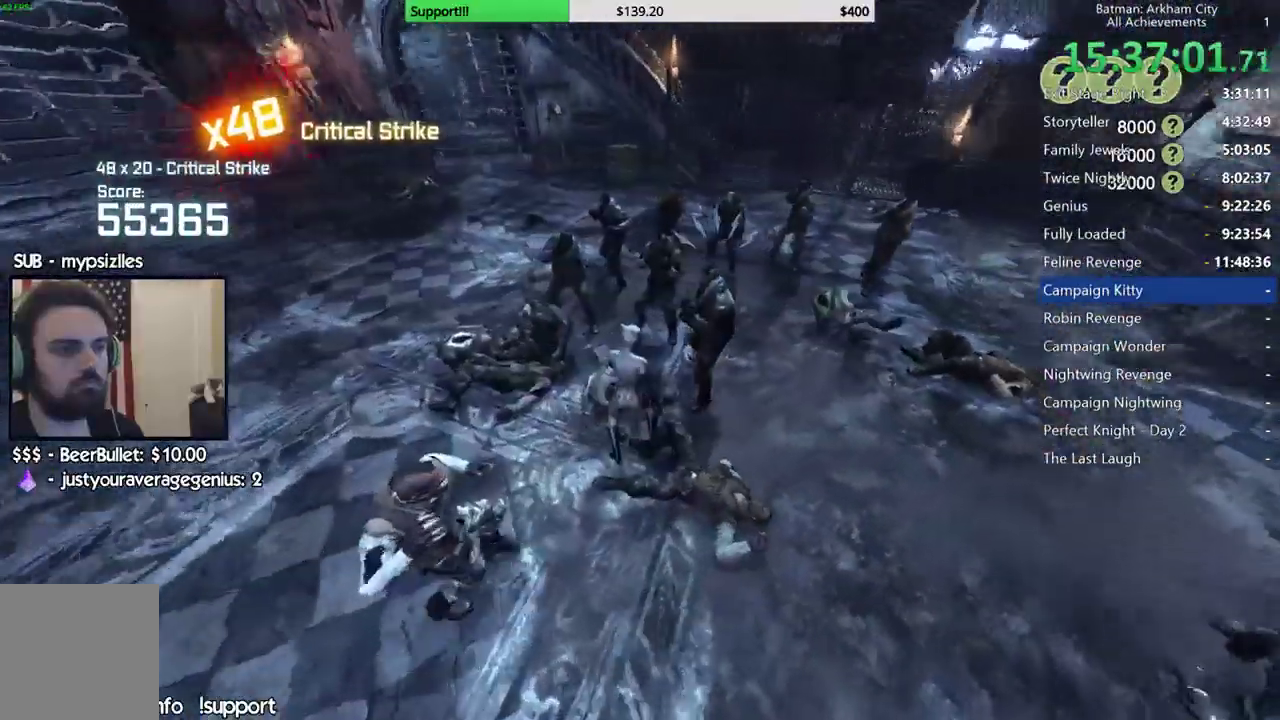
{"dt_ms": 1000, "buttons": [], "left_stick": "down-left", "right_stick": "center", "button_events": [[100, "Y", "down"], [200, "Y", "up"]]}
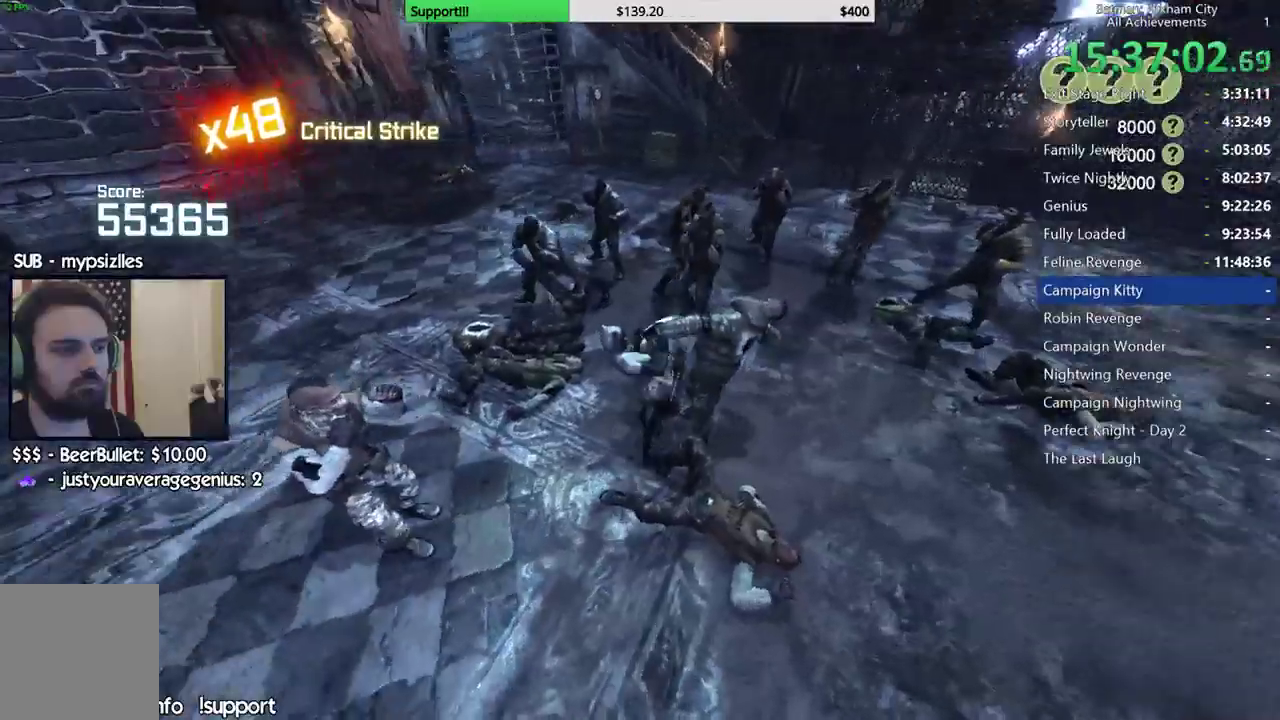
{"dt_ms": 500, "buttons": [], "left_stick": "down-left", "right_stick": "center", "button_events": []}
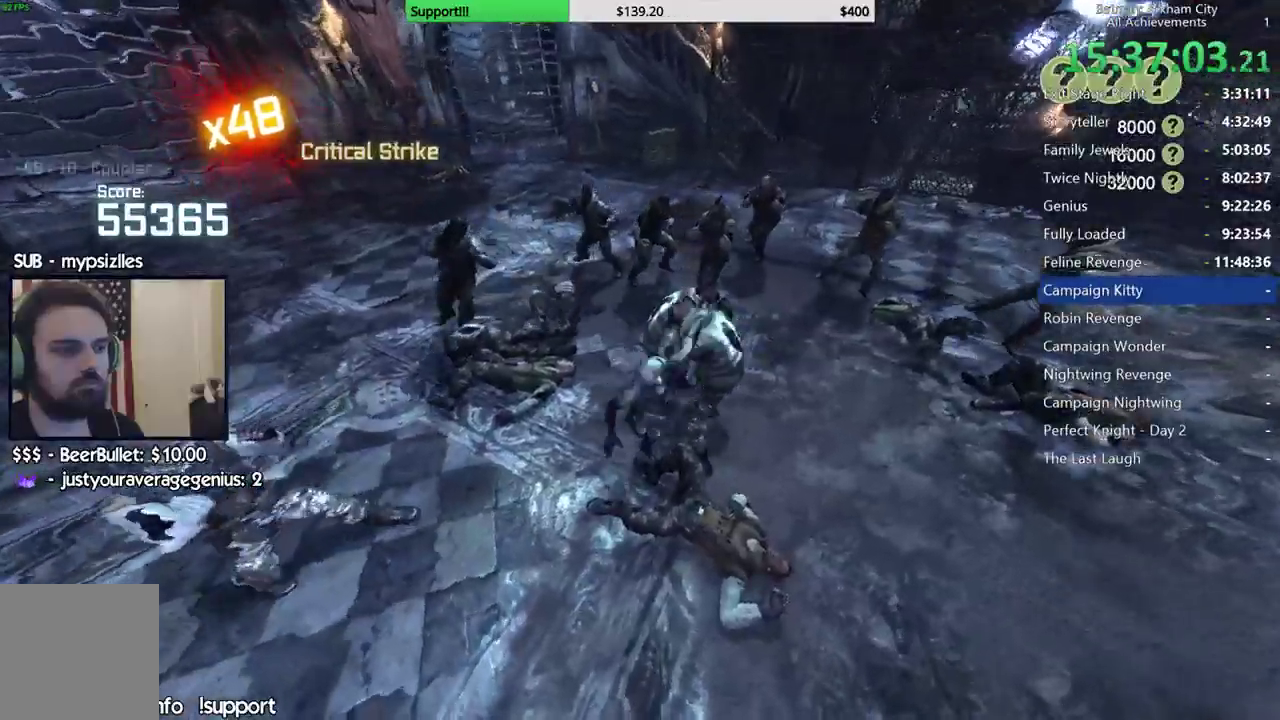
{"dt_ms": 500, "buttons": [], "left_stick": "down-left", "right_stick": "center", "button_events": [[300, "X", "down"], [467, "X", "up"]]}
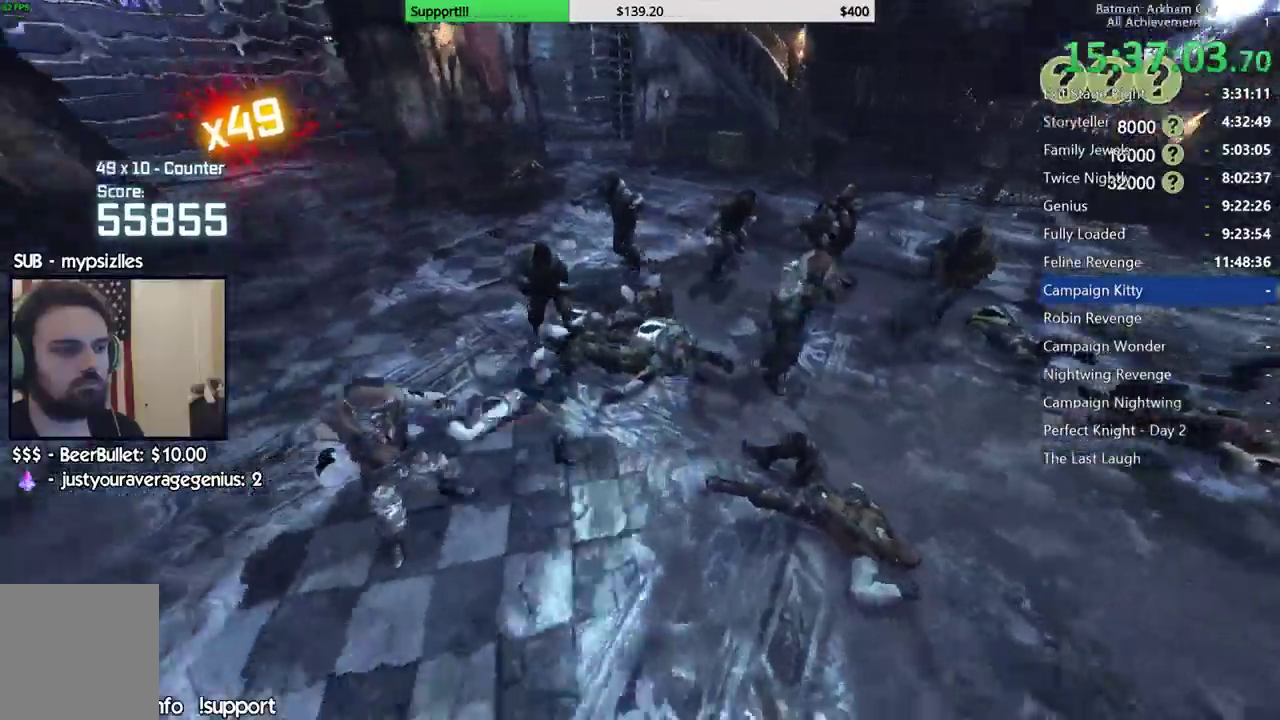
{"dt_ms": 500, "buttons": [], "left_stick": "up", "right_stick": "center", "button_events": [[400, "X", "down"], [500, "X", "up"]]}